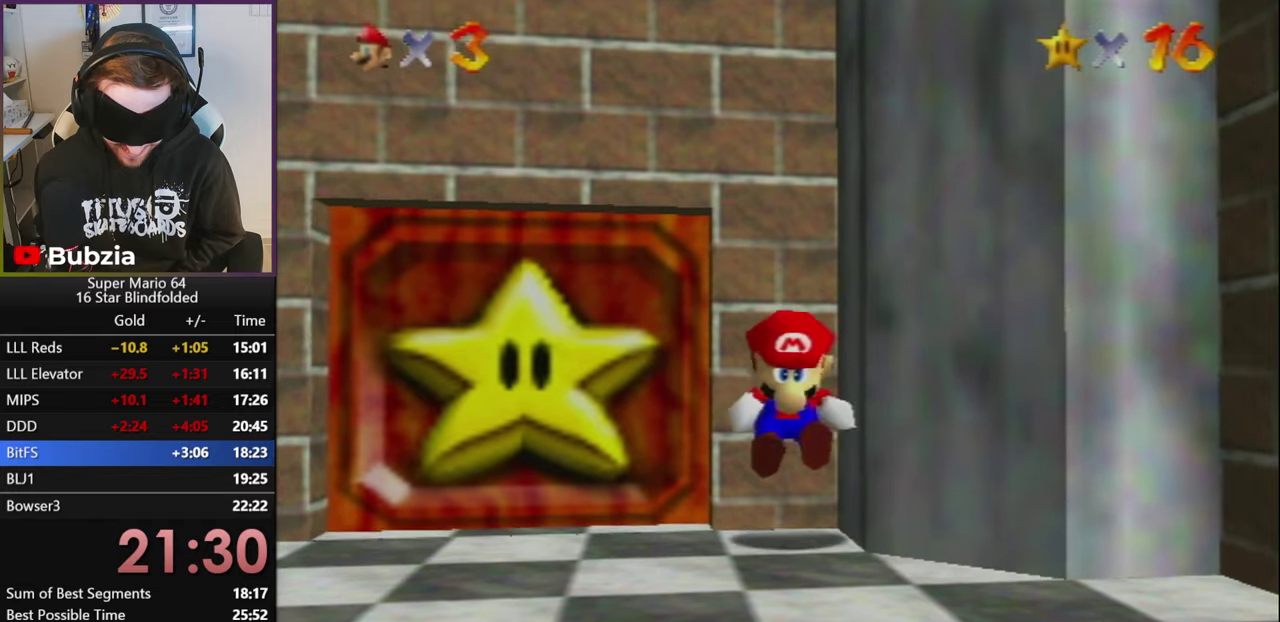
Gameplay with a controller (Nintendo layout); each line is a JSON object with the inputs held at the frame after it (dt_ms = milliseconds from this image to that frame). "events" lists button and stick changes between this image and that frame as [ms after this image, input, new state], when the widget could be followed in between. Not read: L1 L3 R1 R2 R3.
{"dt_ms": 500, "buttons": ["Z"], "left_stick": "up", "events": [[400, "A", "down"], [466, "A", "up"]]}
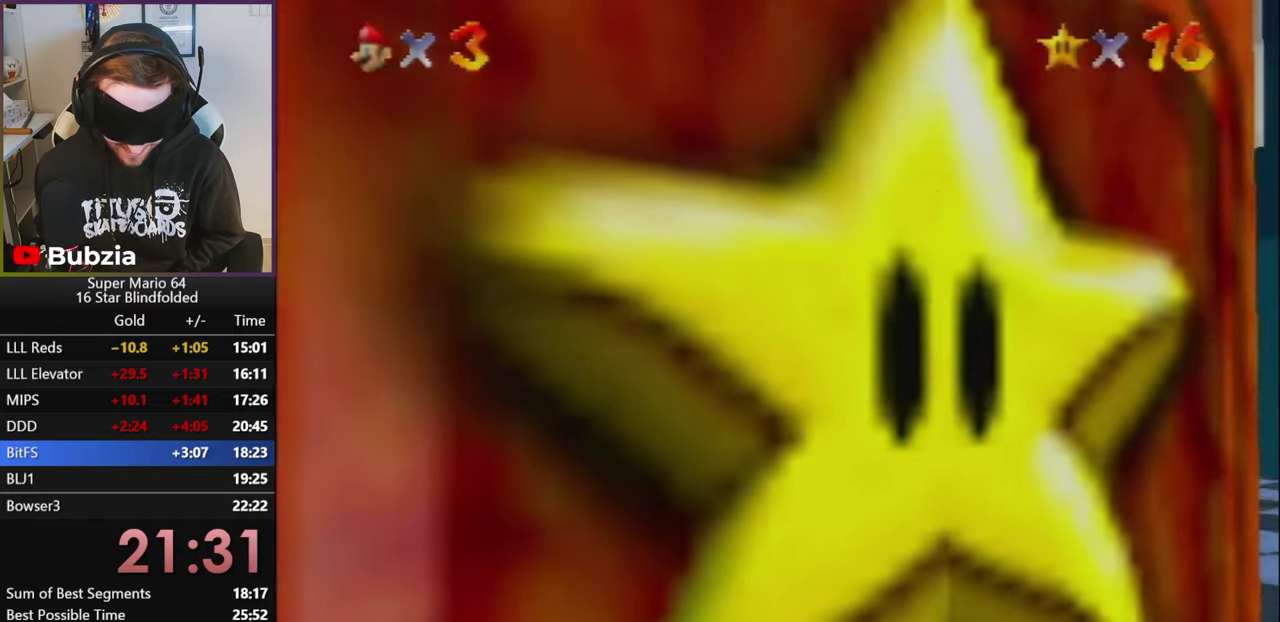
{"dt_ms": 500, "buttons": ["Z"], "left_stick": "up", "events": [[166, "A", "down"], [216, "A", "up"], [283, "A", "down"], [333, "A", "up"], [400, "A", "down"], [466, "A", "up"]]}
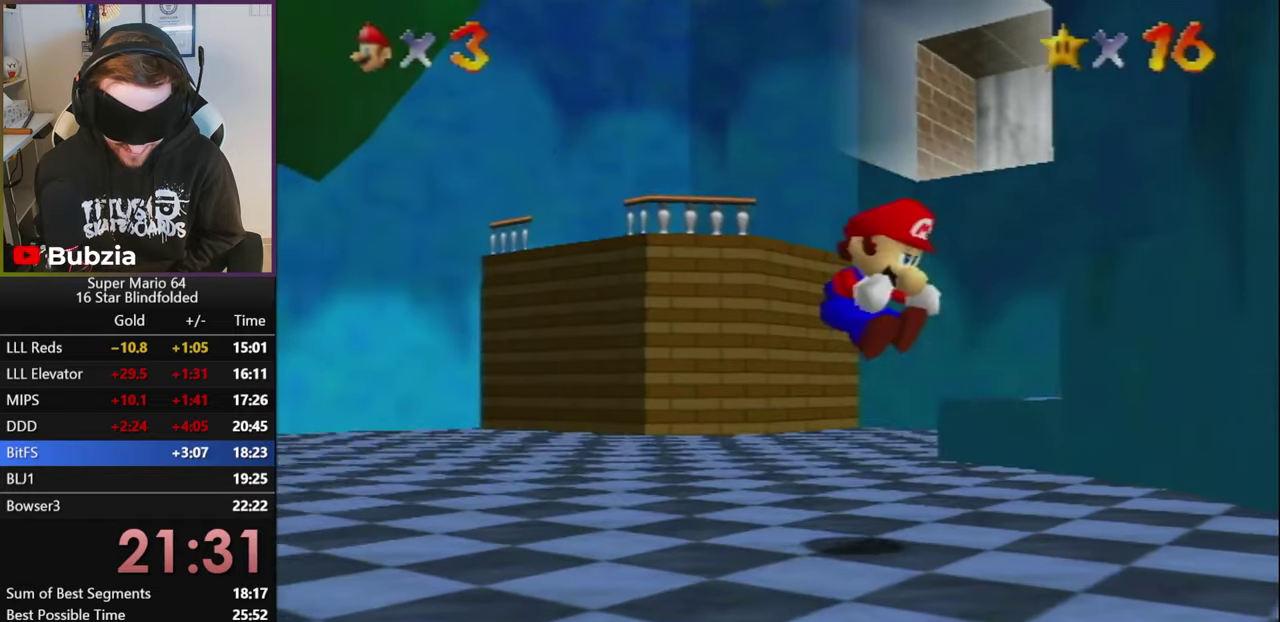
{"dt_ms": 500, "buttons": ["Z"], "left_stick": "up", "events": [[116, "A", "down"], [166, "A", "up"]]}
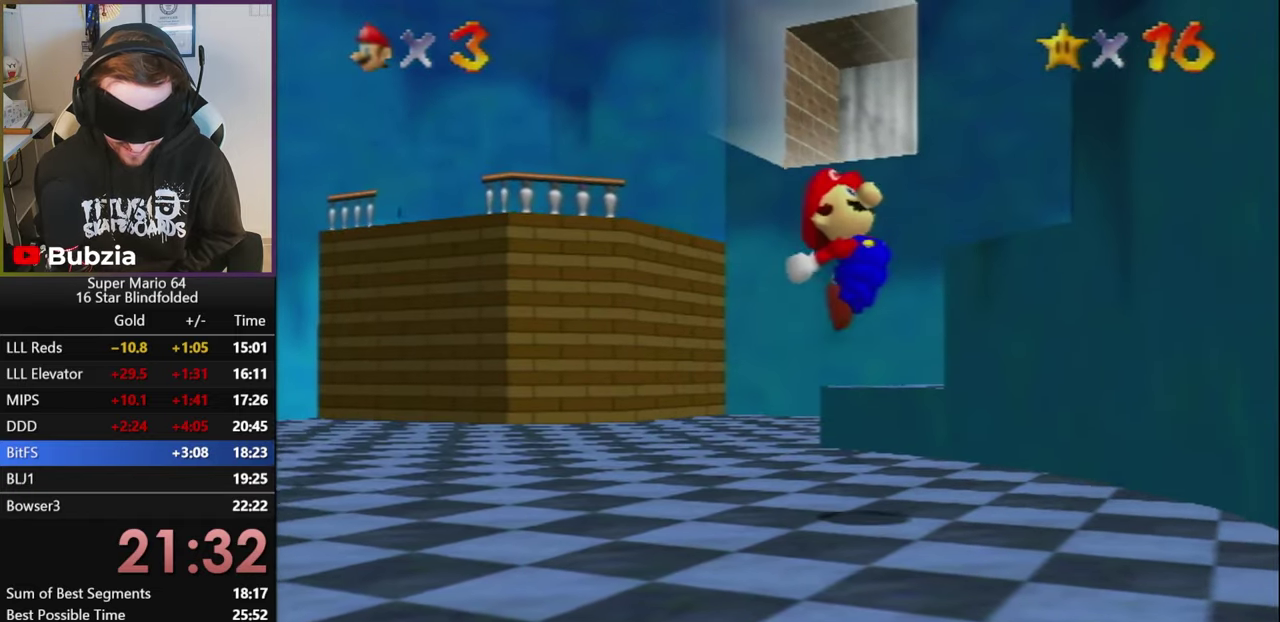
{"dt_ms": 500, "buttons": ["Z"], "left_stick": "up", "events": []}
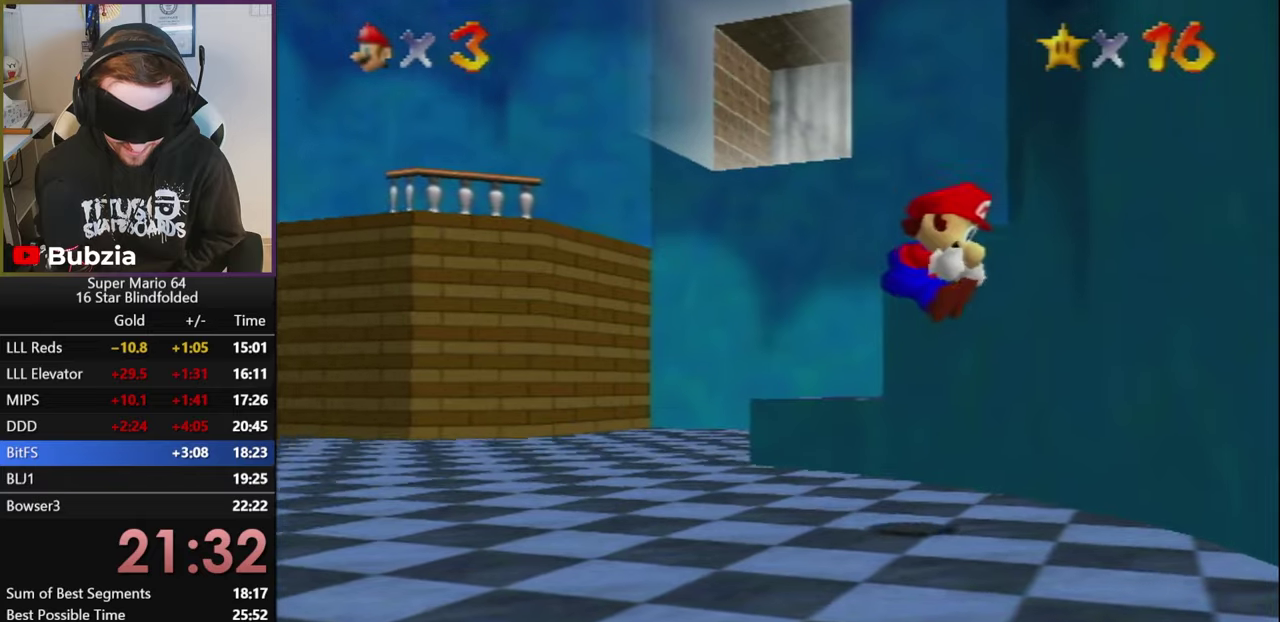
{"dt_ms": 500, "buttons": ["Z"], "left_stick": "up", "events": []}
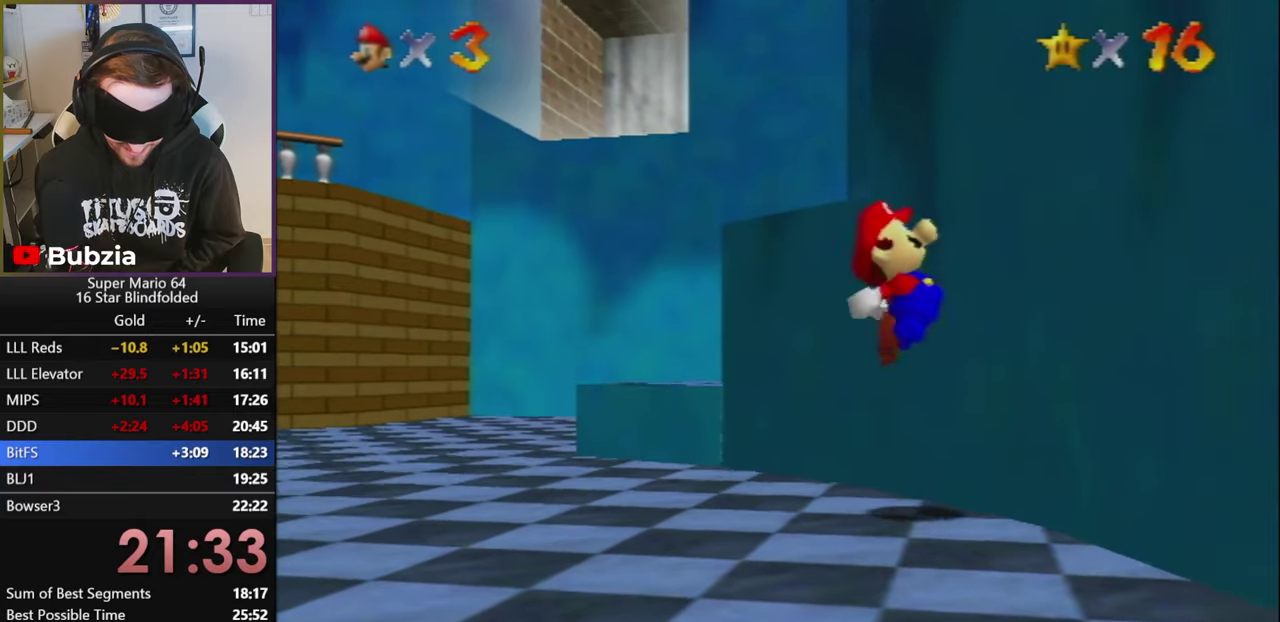
{"dt_ms": 500, "buttons": ["Z"], "left_stick": "up", "events": [[400, "A", "down"], [450, "A", "up"]]}
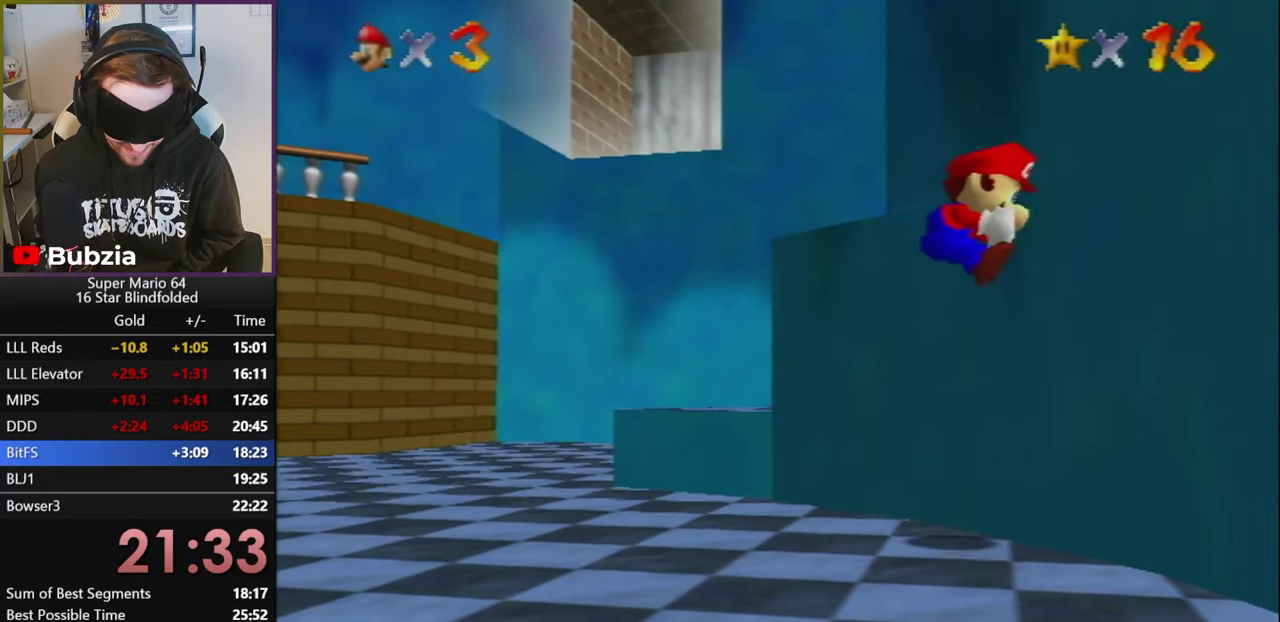
{"dt_ms": 500, "buttons": ["Z"], "left_stick": "up", "events": [[17, "A", "down"], [67, "A", "up"]]}
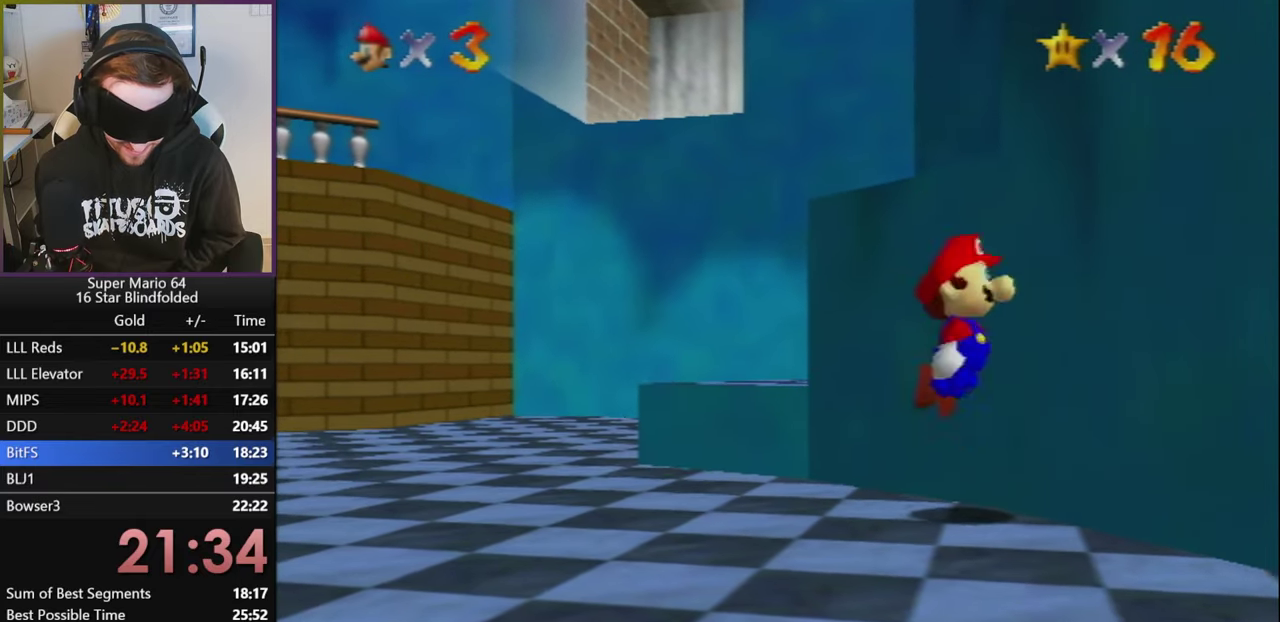
{"dt_ms": 500, "buttons": ["Z"], "left_stick": "up", "events": [[300, "A", "down"], [350, "A", "up"], [433, "A", "down"], [483, "A", "up"]]}
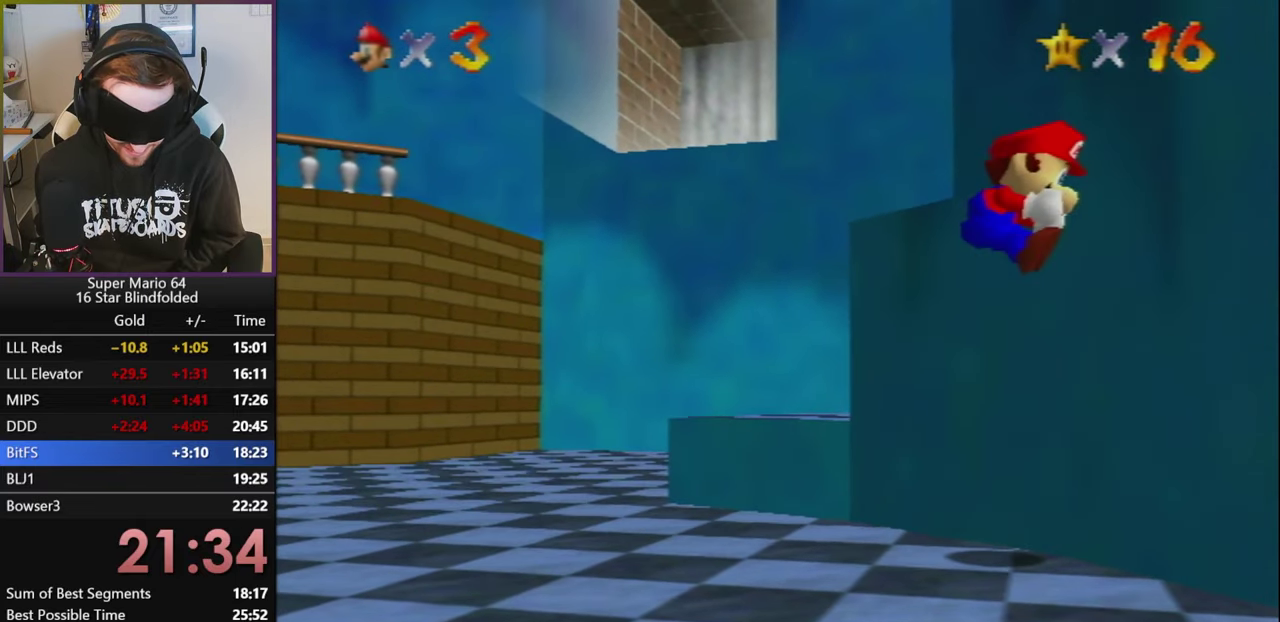
{"dt_ms": 1000, "buttons": [], "left_stick": "up", "events": [[83, "A", "down"], [133, "A", "up"], [183, "A", "down"], [250, "A", "up"], [783, "Z", "up"]]}